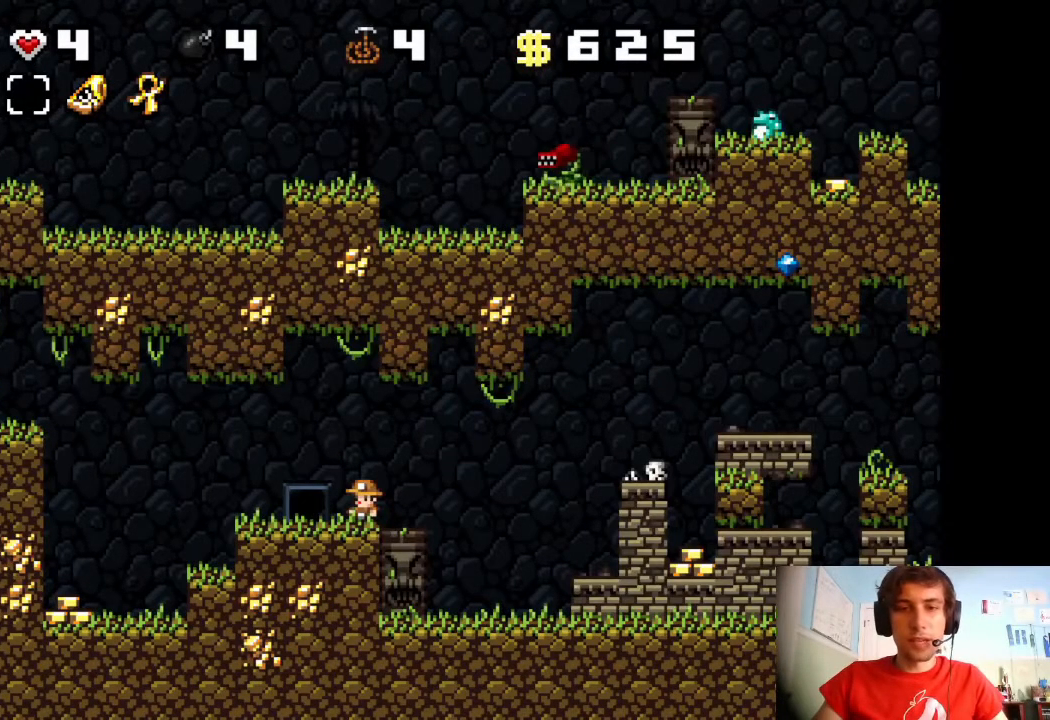
Gameplay with keyboard; each line is a JSON object with the keys held at the frame after it. "events" lists presses ("down") and releases ("up") of "a", "down", "left", "right", "s", "shift", "up", "x" and "z" between this image and that frame as [ms after this image, input, new state], when the widget could be followed in between. No other keys are recorded. Mouse input is not recorded.
{"keys": ["shift"], "events": [[467, "shift", "down"]]}
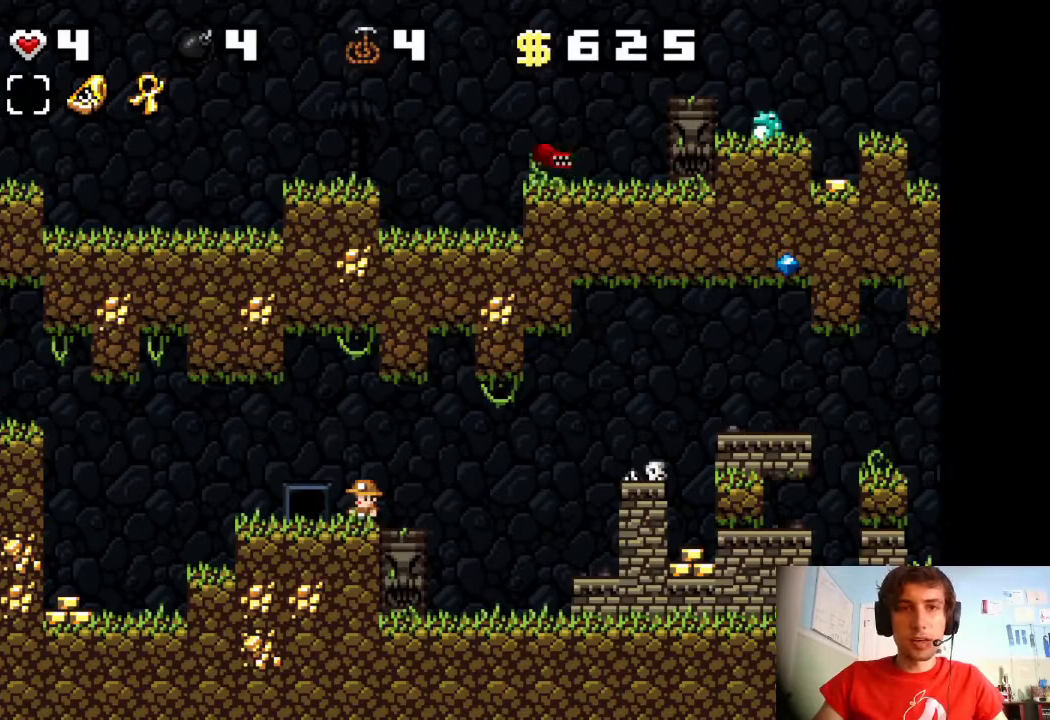
{"keys": ["shift"], "events": []}
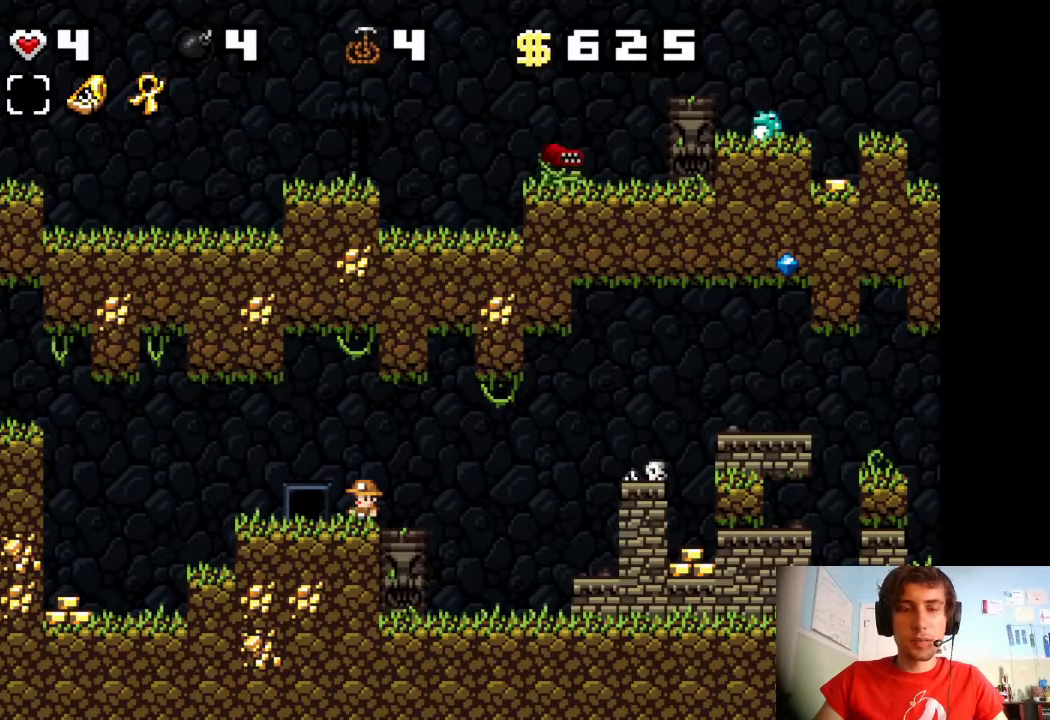
{"keys": ["left"], "events": [[100, "left", "down"], [117, "up", "down"], [383, "shift", "up"], [500, "up", "up"]]}
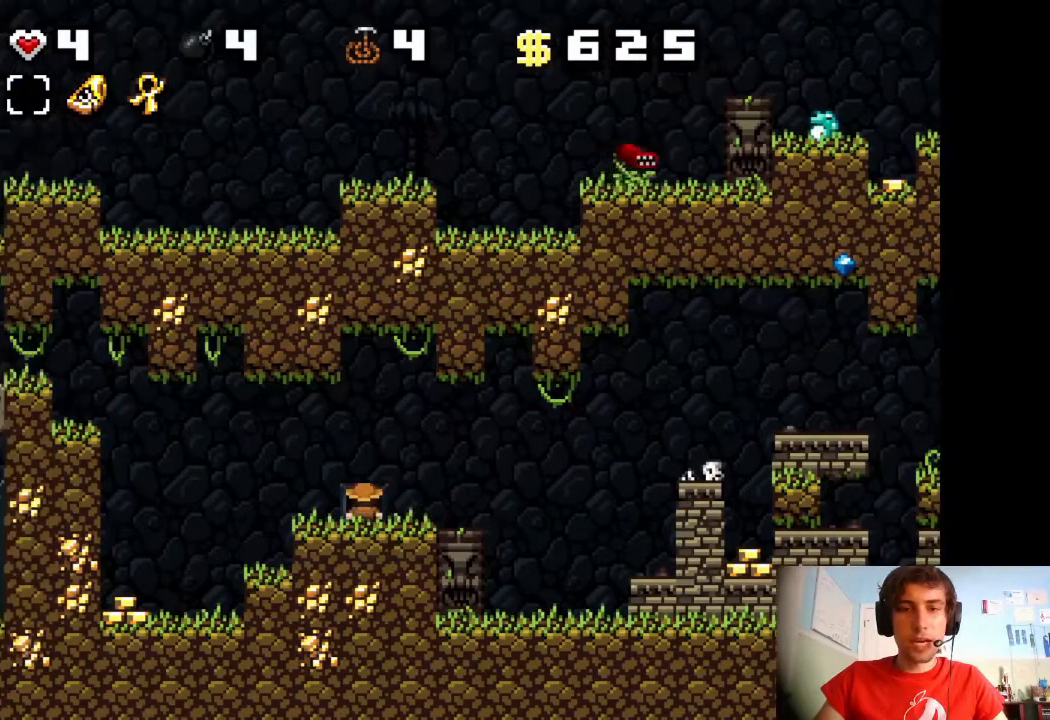
{"keys": [], "events": [[17, "left", "up"]]}
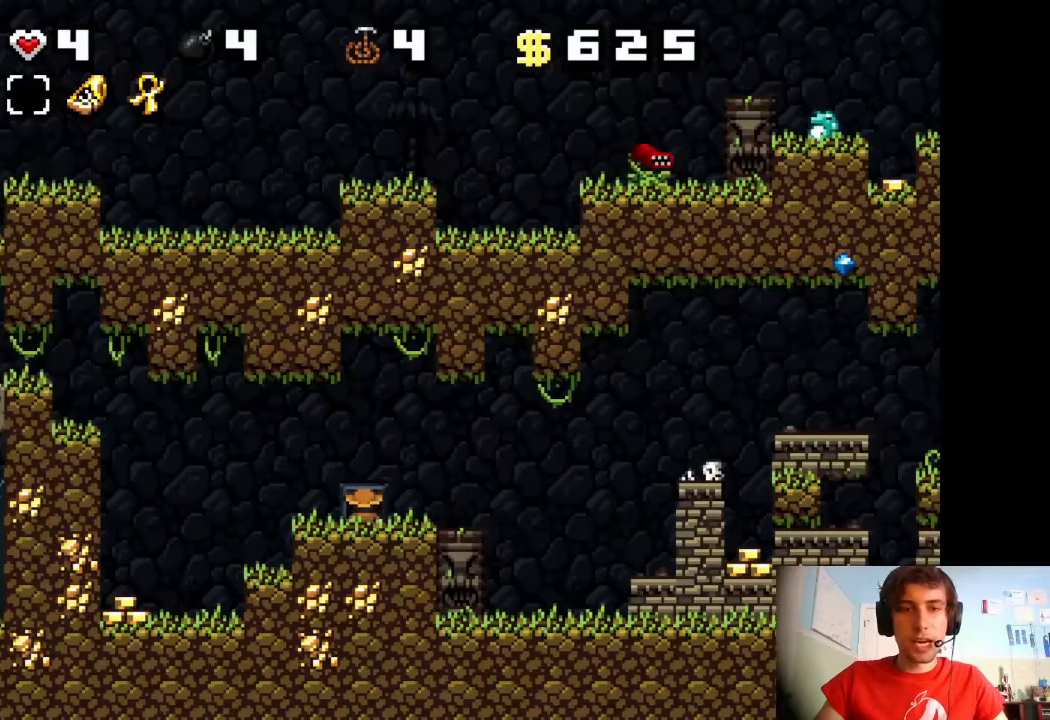
{"keys": [], "events": []}
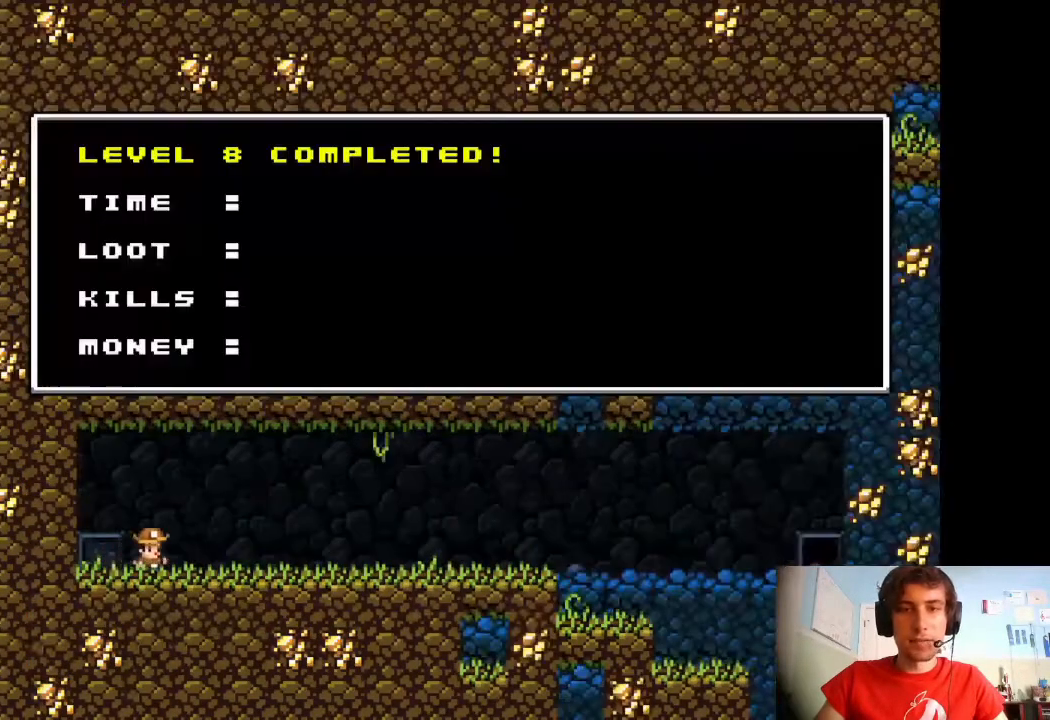
{"keys": [], "events": []}
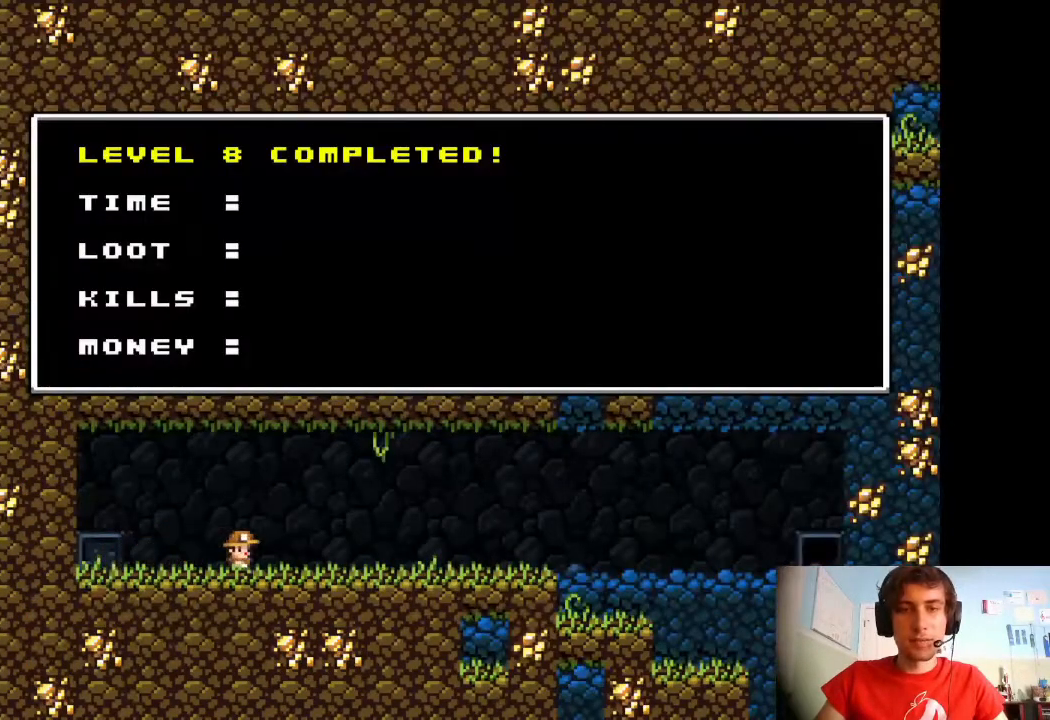
{"keys": ["shift"], "events": [[500, "shift", "down"]]}
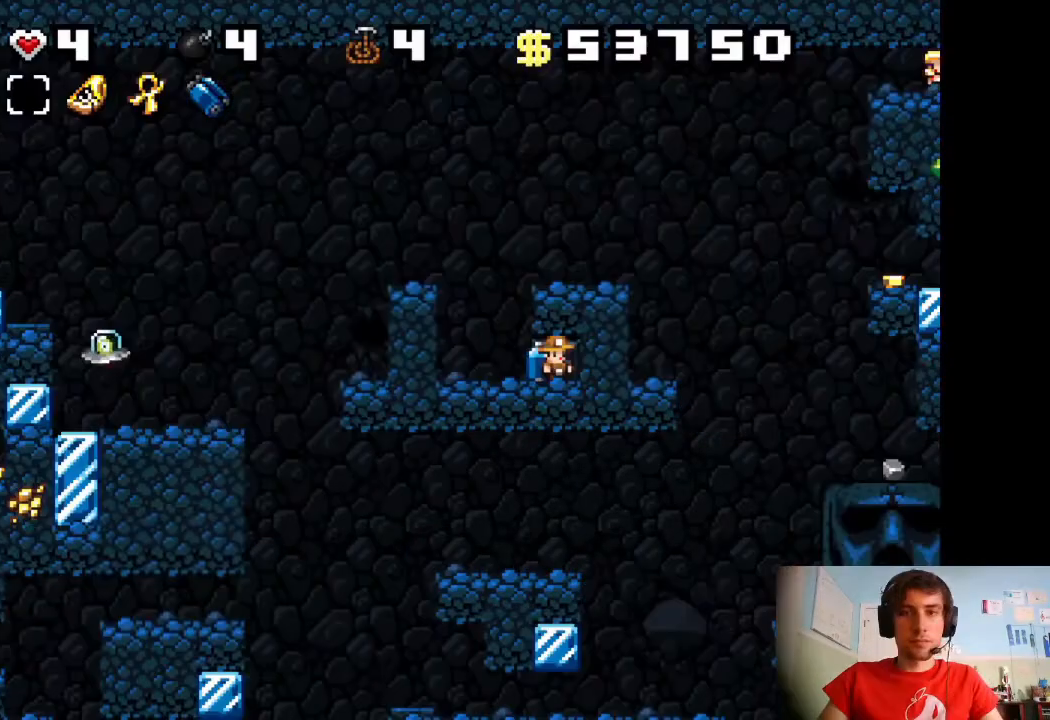
{"keys": ["shift"], "events": [[150, "left", "down"], [250, "left", "up"]]}
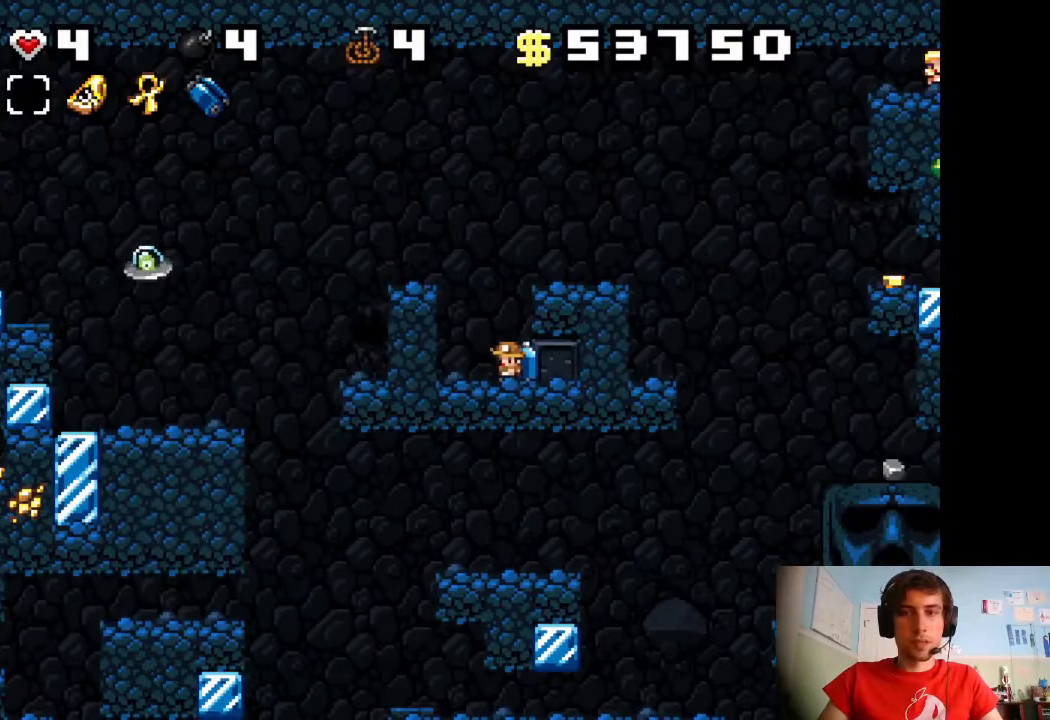
{"keys": ["shift"], "events": [[100, "shift", "up"], [383, "shift", "down"]]}
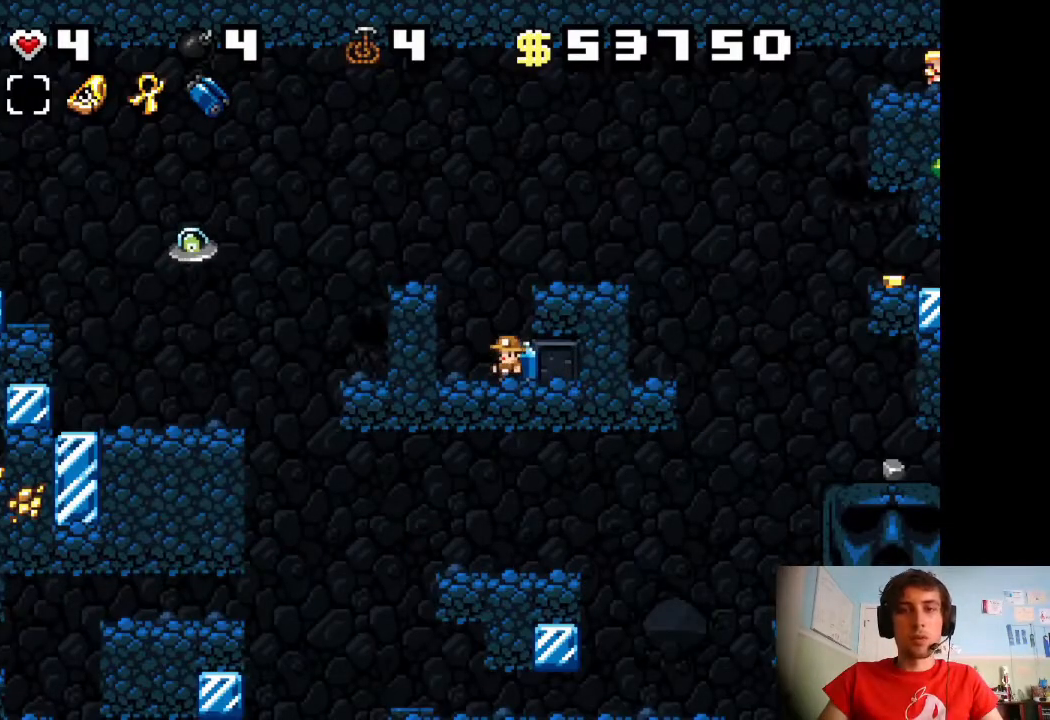
{"keys": ["shift"], "events": []}
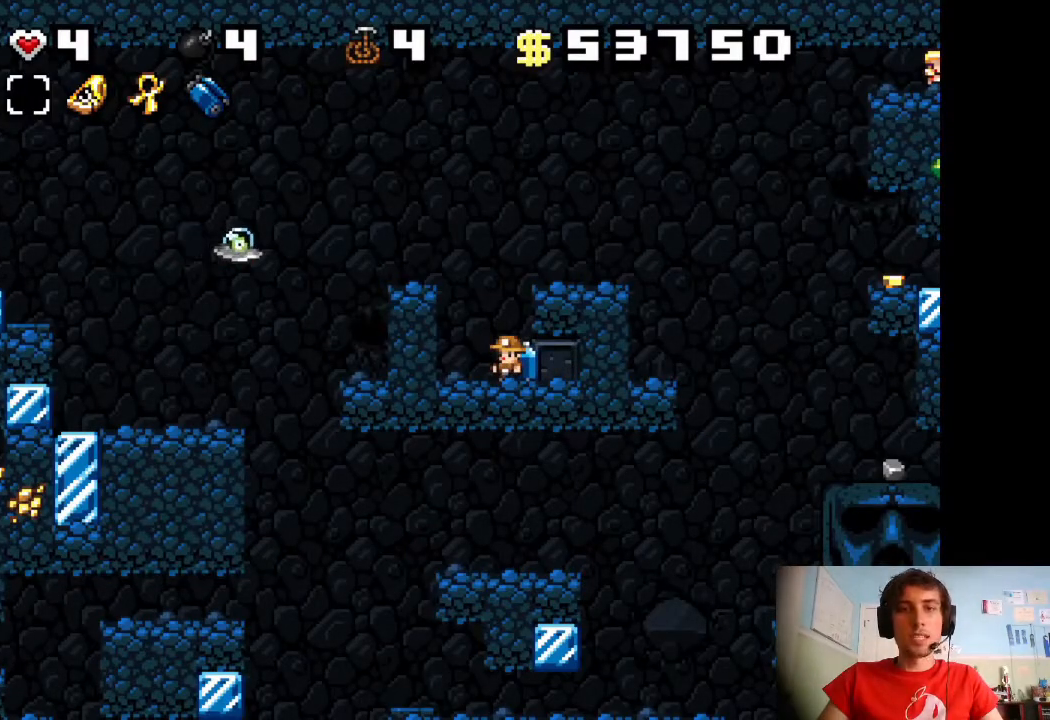
{"keys": ["shift", "z"], "events": [[450, "z", "down"]]}
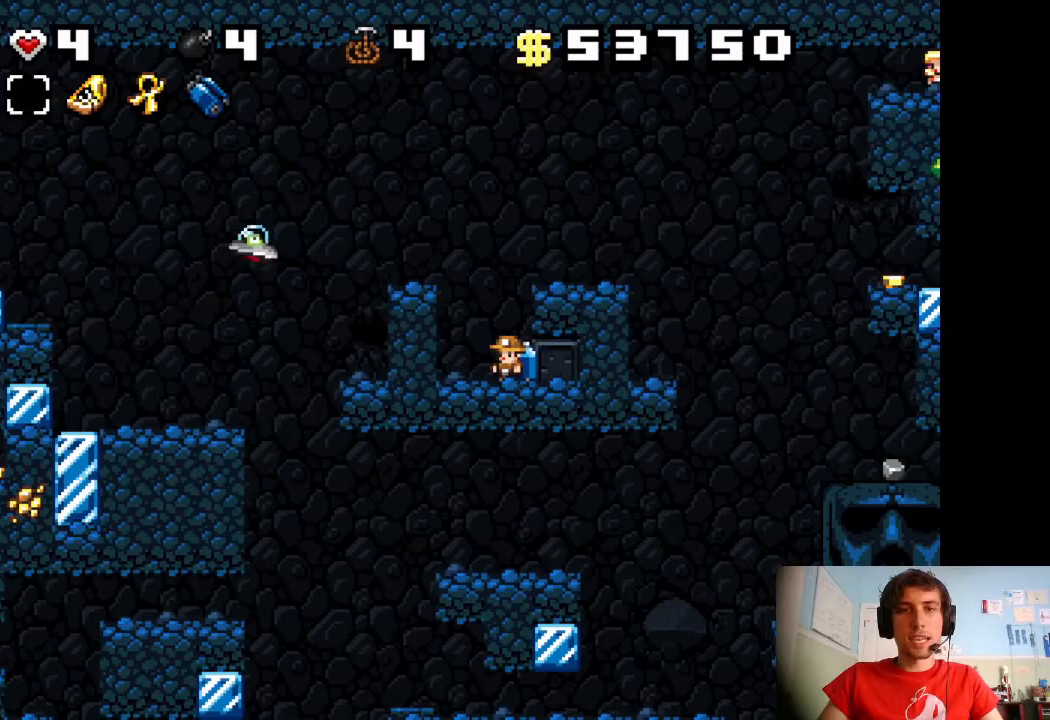
{"keys": ["right", "shift"], "events": [[67, "right", "down"], [117, "z", "up"]]}
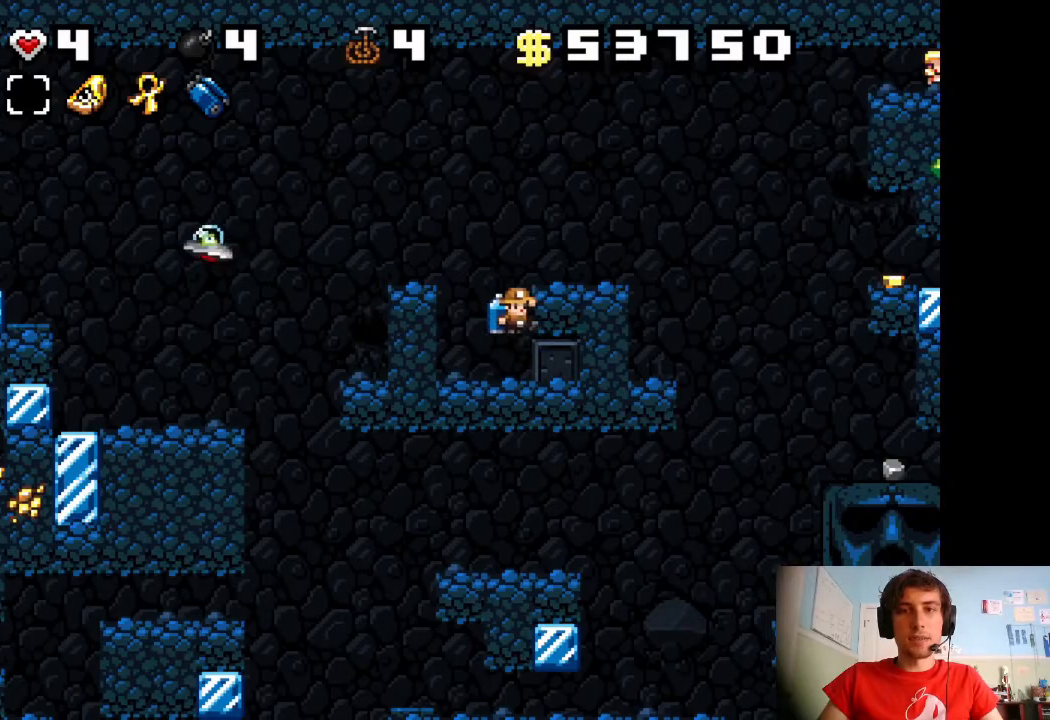
{"keys": ["right", "shift"], "events": [[17, "z", "down"], [150, "z", "up"]]}
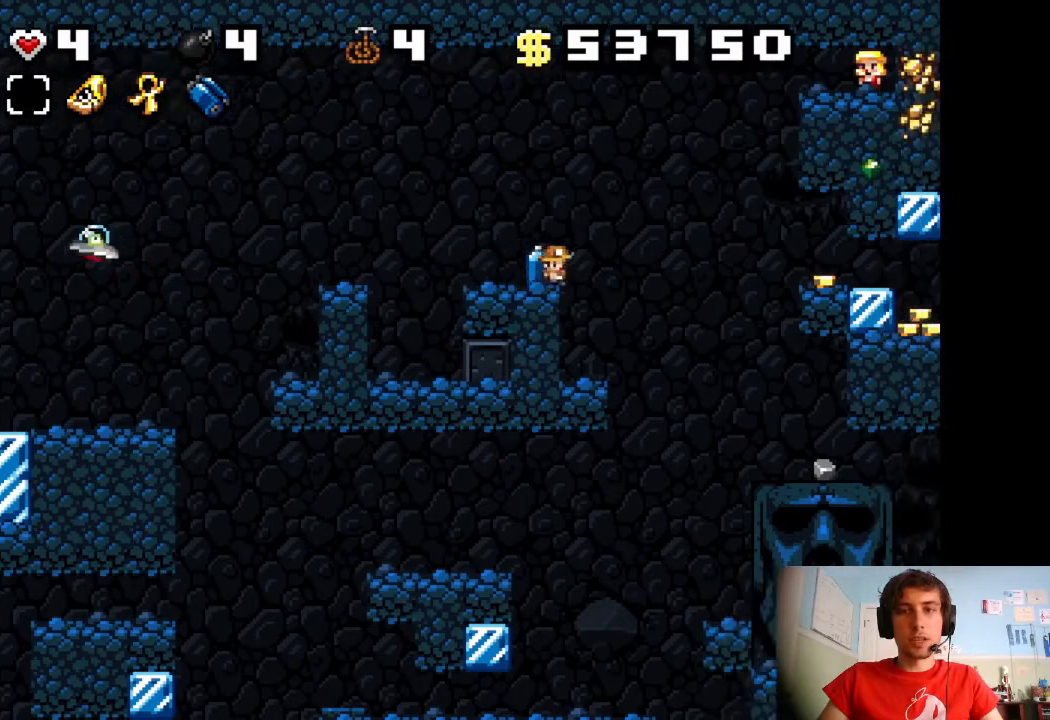
{"keys": [], "events": [[367, "right", "up"], [367, "shift", "up"]]}
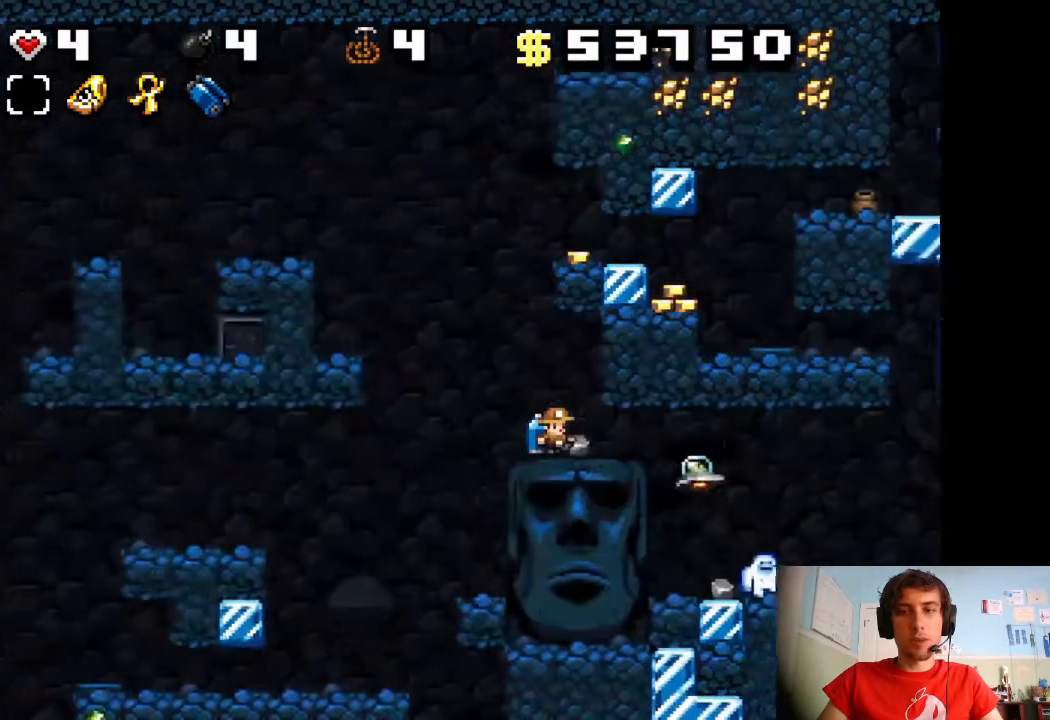
{"keys": [], "events": []}
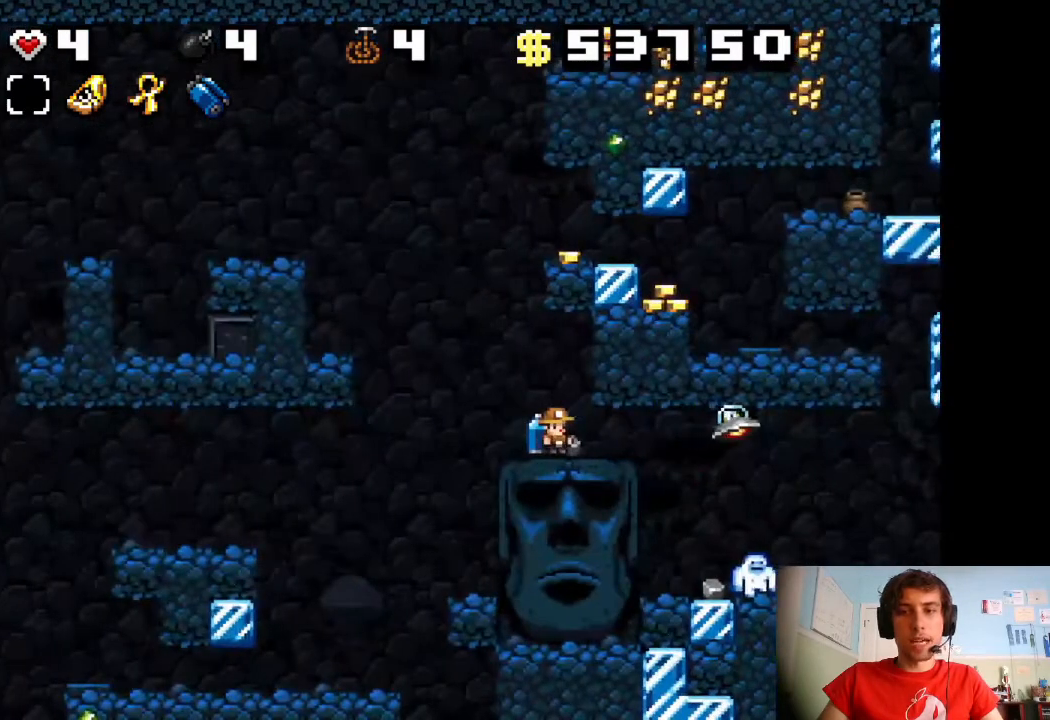
{"keys": ["down"], "events": [[17, "down", "down"]]}
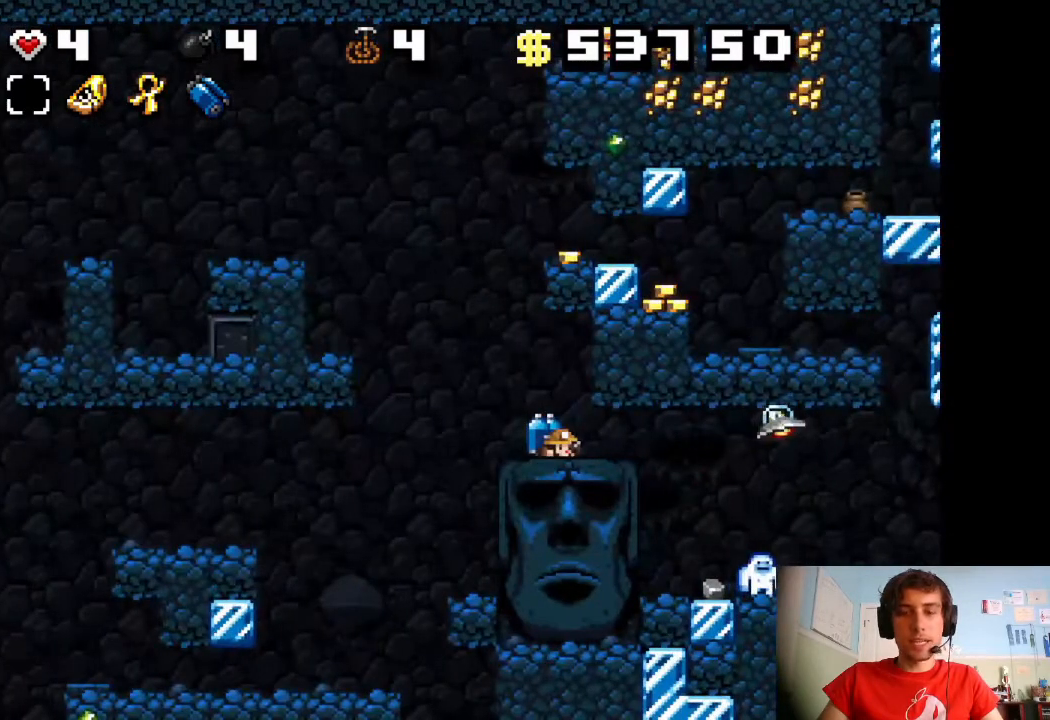
{"keys": [], "events": [[233, "down", "up"]]}
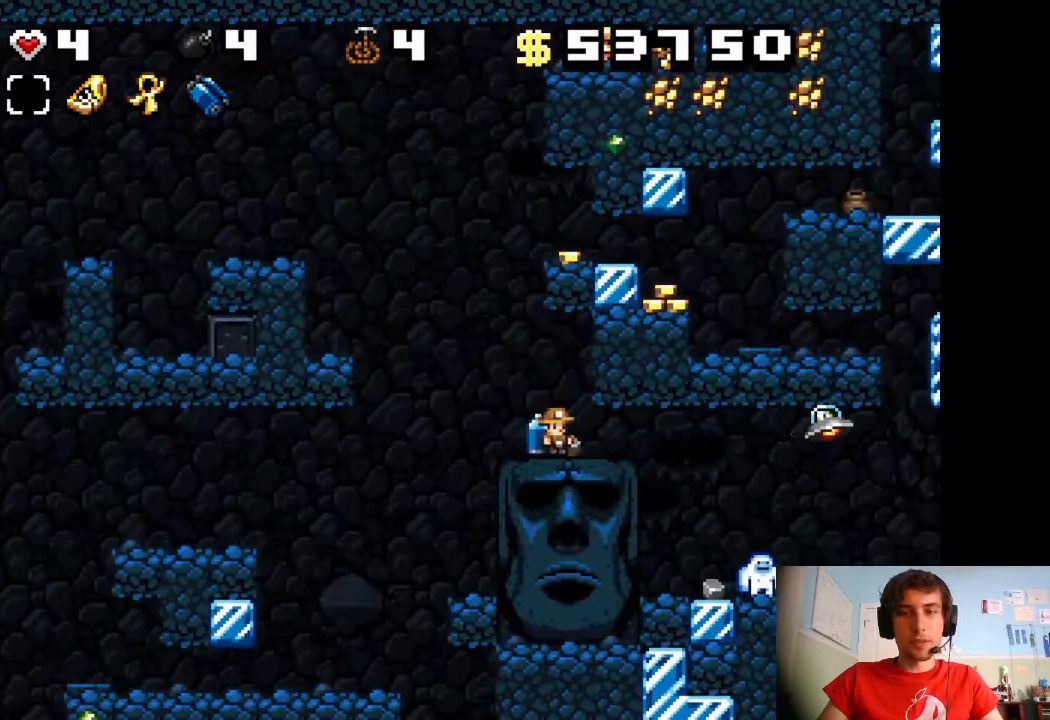
{"keys": [], "events": []}
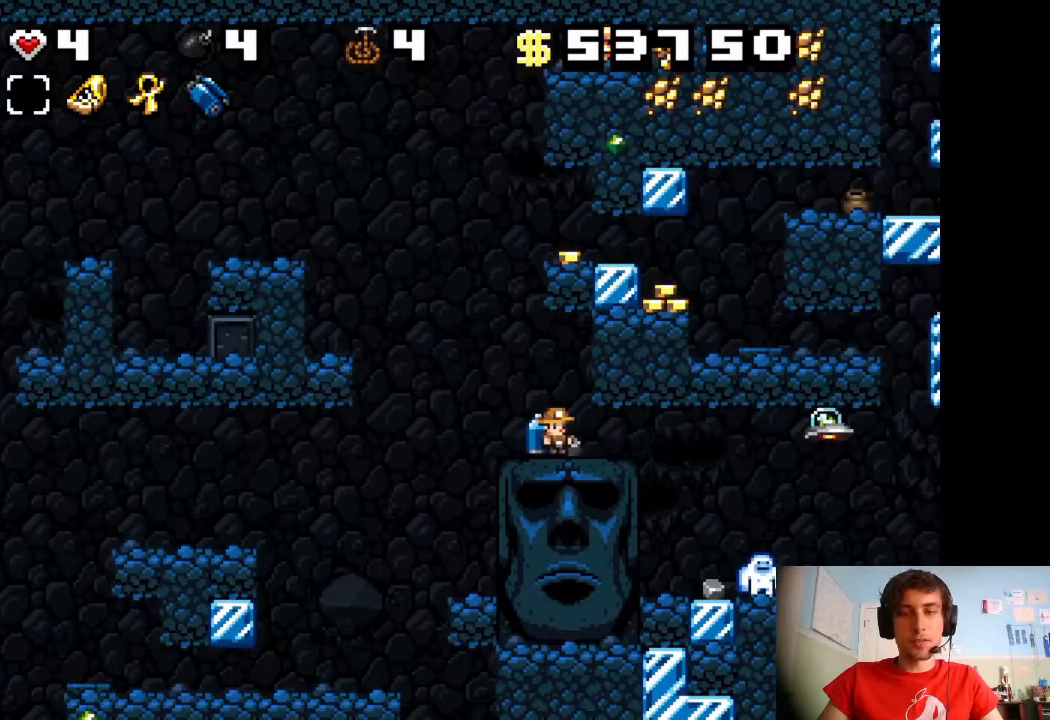
{"keys": [], "events": []}
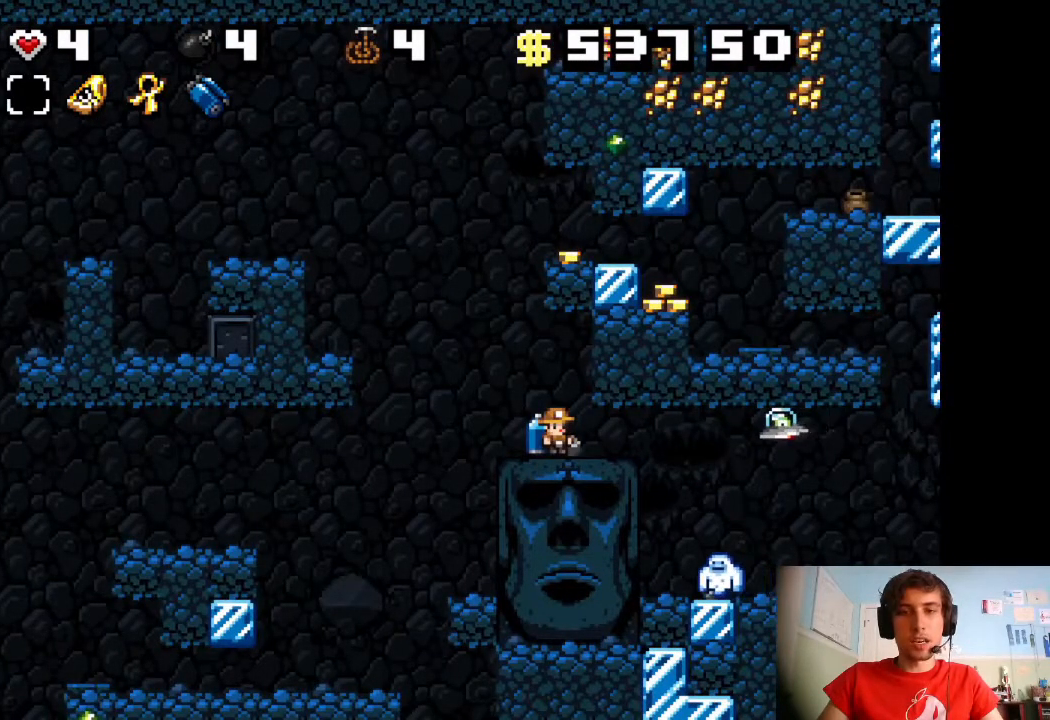
{"keys": [], "events": []}
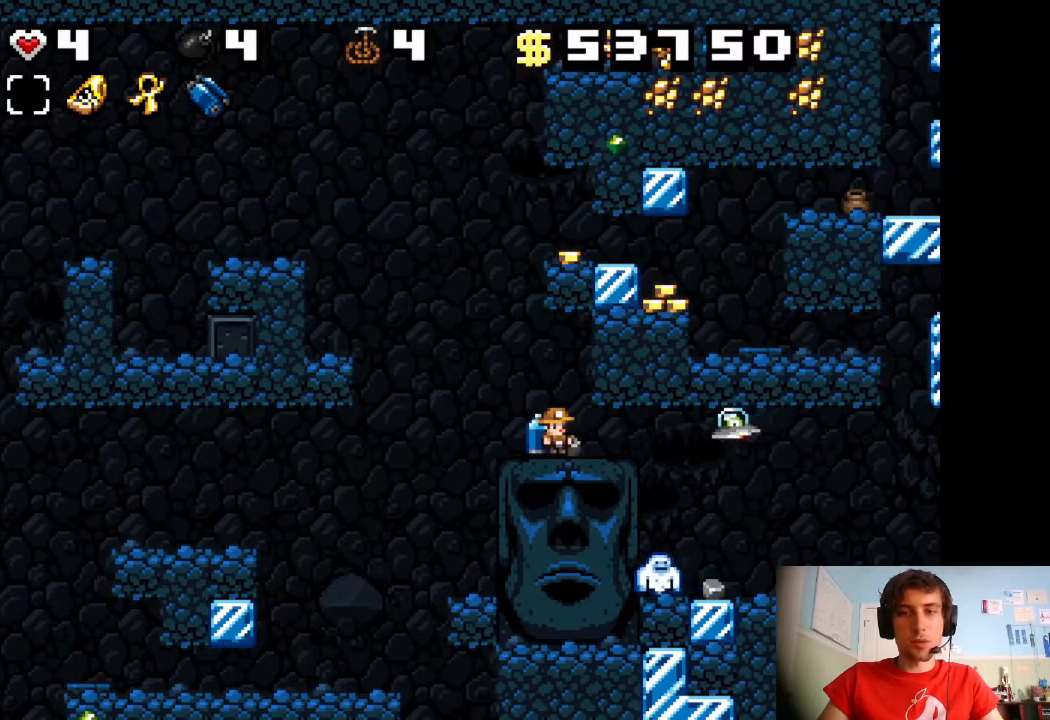
{"keys": [], "events": []}
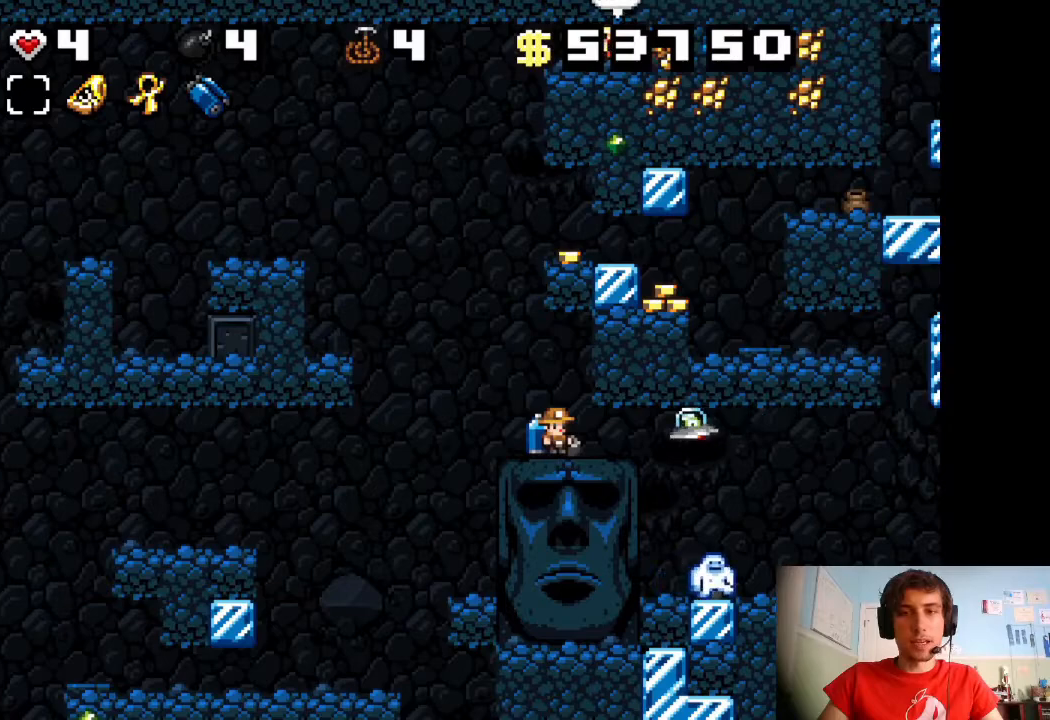
{"keys": [], "events": [[183, "left", "down"], [267, "left", "up"]]}